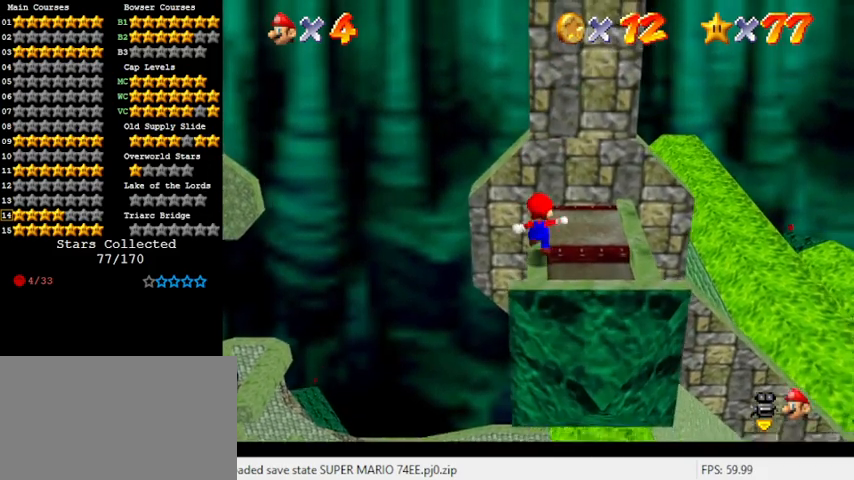
Gameplay with keyboard; each line is a JSON object with the keys held at the frame after it. "events" lists presses ("down") and releases ("up") of "a", "c", "ctrl", "d", "down", "left", "return", "right", "s", "shift", "up", "w", "x" and "y" between this image and that frame as [ms after this image, input, new state], when the widget could be followed in between. No other keys are recorded. Mouse input is not recorded.
{"keys": ["up"], "events": [[100, "shift", "down"], [100, "up", "up"], [300, "shift", "up"], [467, "up", "down"]]}
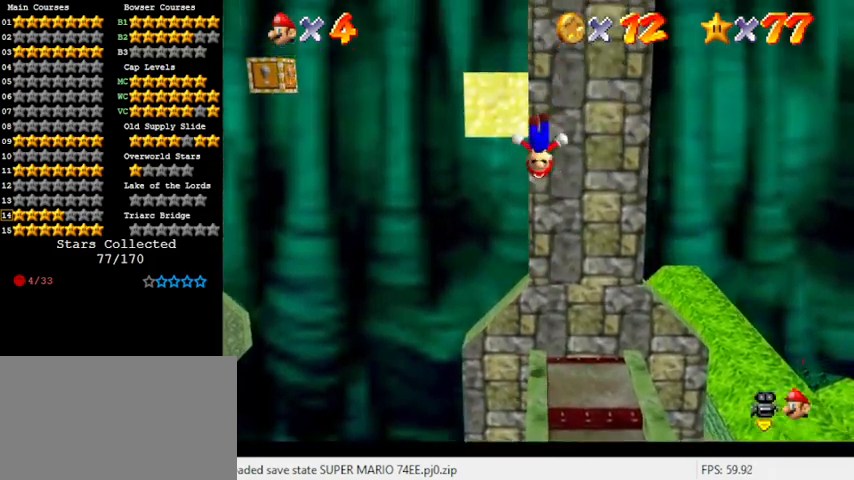
{"keys": ["shift", "up"], "events": [[167, "shift", "down"]]}
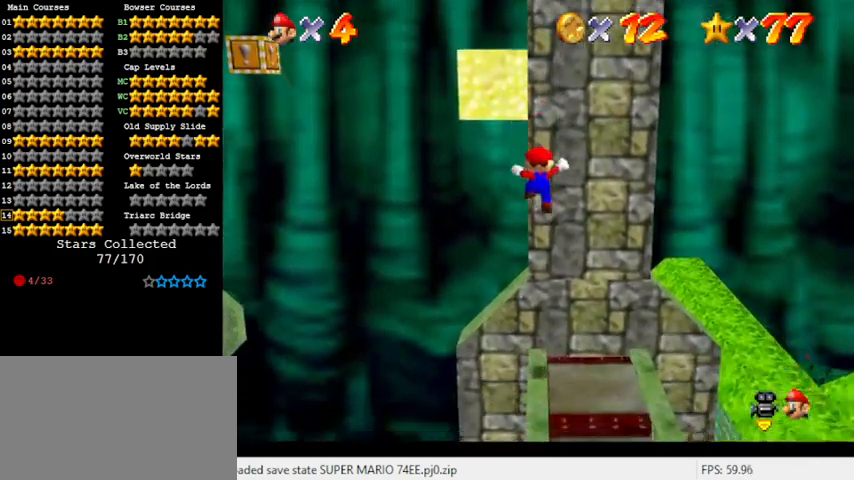
{"keys": ["down", "shift"], "events": [[67, "shift", "up"], [167, "up", "up"], [367, "shift", "down"], [400, "down", "down"]]}
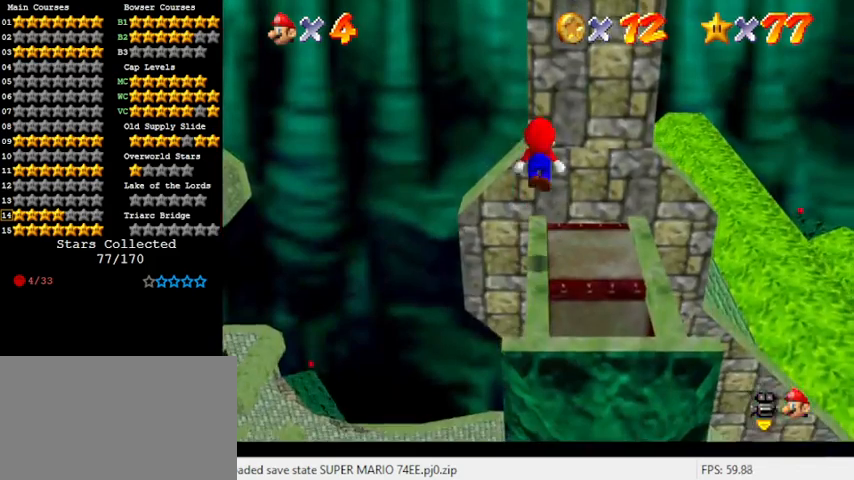
{"keys": [], "events": [[33, "shift", "up"], [233, "down", "up"], [467, "up", "down"], [500, "up", "up"]]}
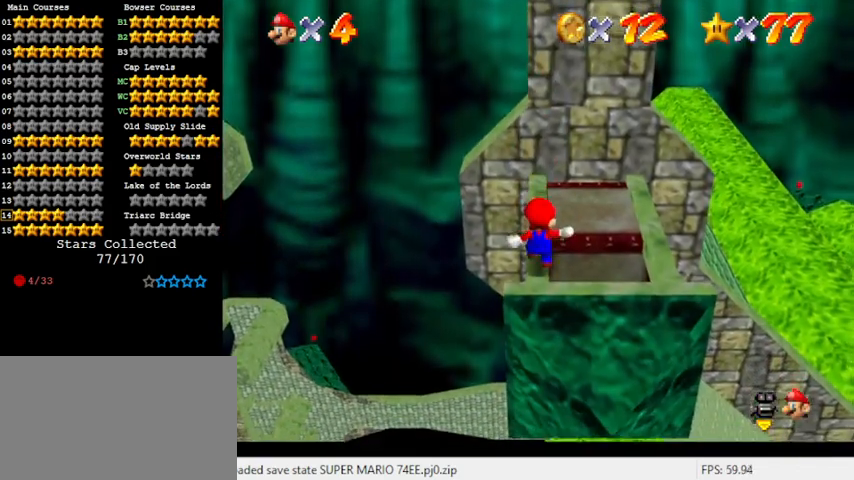
{"keys": [], "events": [[333, "shift", "down"], [433, "shift", "up"]]}
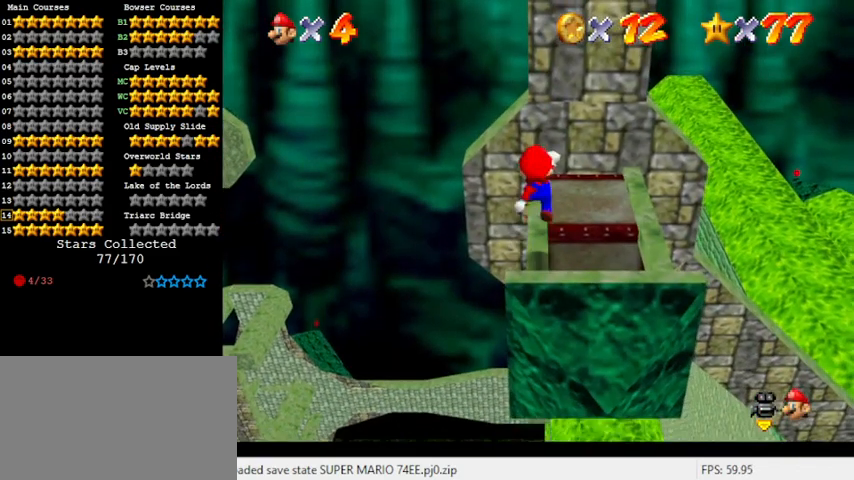
{"keys": [], "events": [[67, "down", "down"], [200, "down", "up"]]}
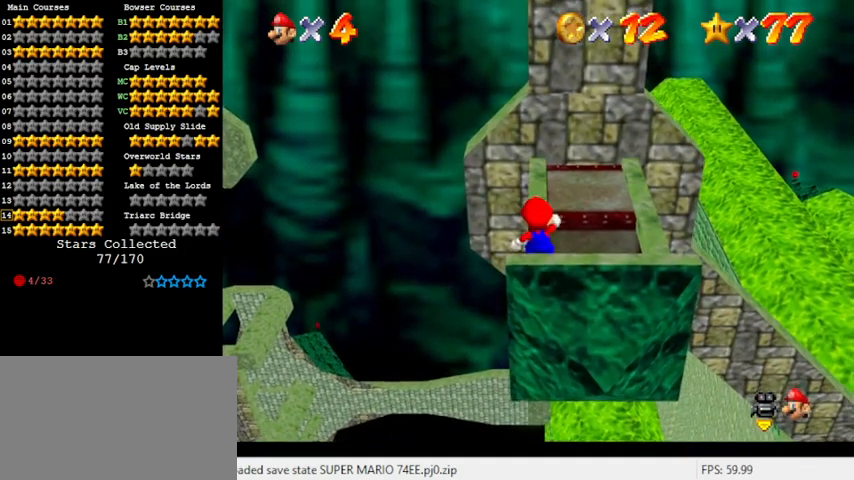
{"keys": ["up"], "events": [[33, "shift", "down"], [67, "down", "down"], [300, "down", "up"], [433, "shift", "up"], [433, "up", "down"]]}
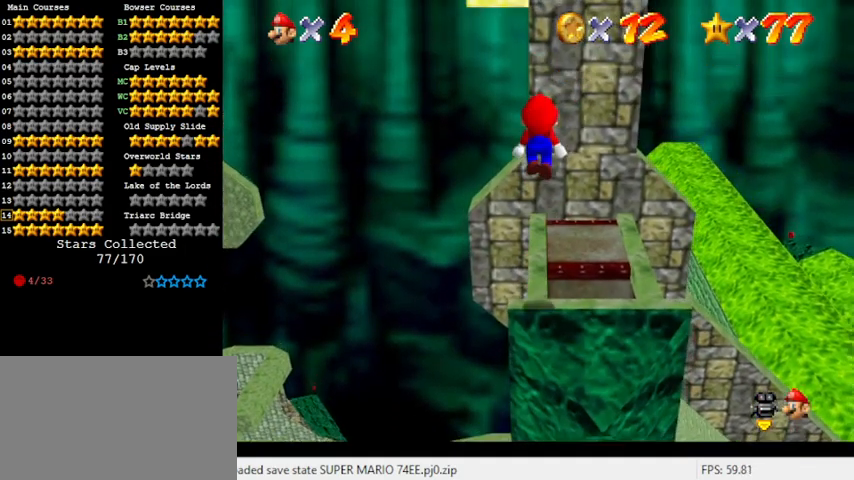
{"keys": [], "events": [[133, "up", "up"], [167, "ctrl", "down"], [367, "ctrl", "up"]]}
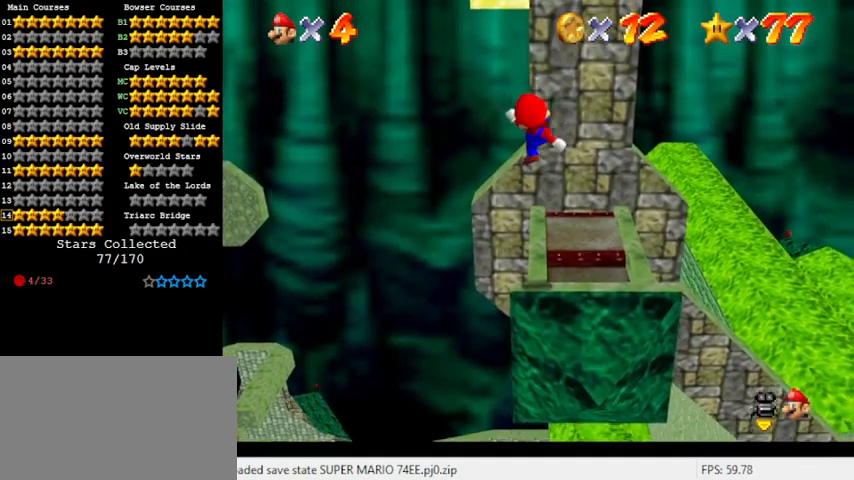
{"keys": ["up"], "events": [[267, "up", "down"], [333, "shift", "down"], [400, "shift", "up"]]}
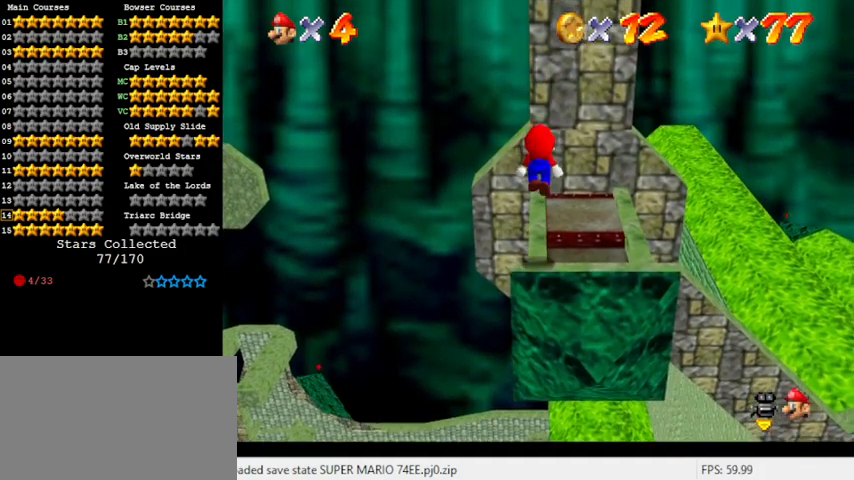
{"keys": ["shift", "up"], "events": [[467, "shift", "down"]]}
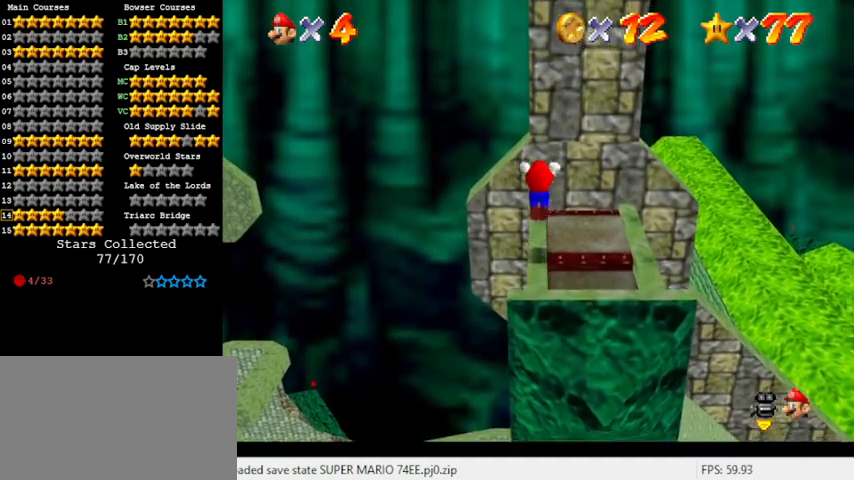
{"keys": ["up"], "events": [[33, "up", "up"], [233, "shift", "up"], [333, "up", "down"]]}
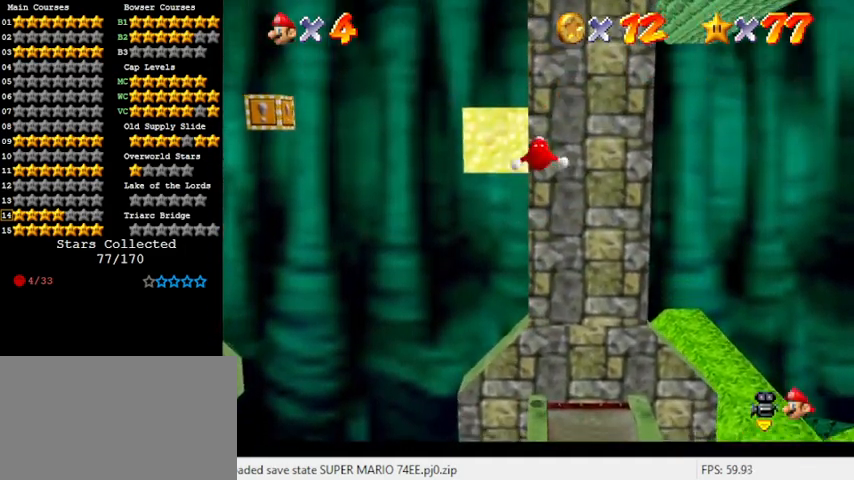
{"keys": ["shift", "up"], "events": [[67, "shift", "down"]]}
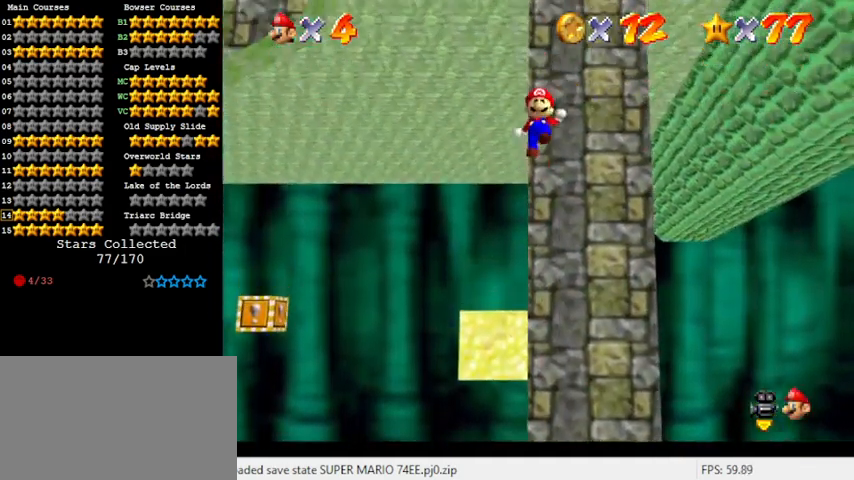
{"keys": ["left", "shift", "up"], "events": [[367, "left", "down"]]}
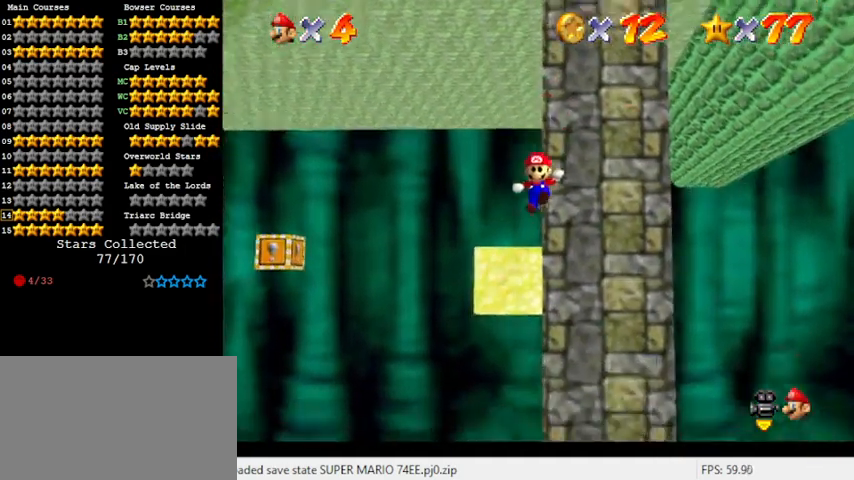
{"keys": [], "events": [[67, "left", "up"], [133, "return", "down"], [233, "shift", "up"], [267, "return", "up"], [367, "up", "up"]]}
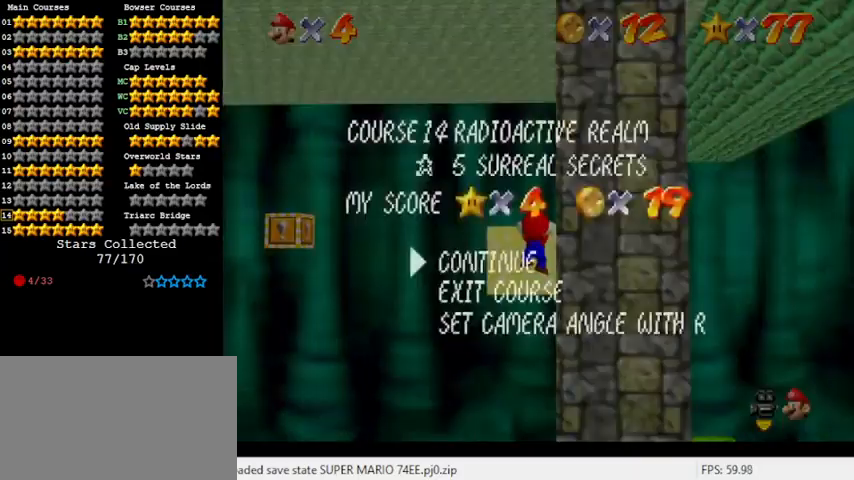
{"keys": [], "events": [[67, "shift", "down"], [167, "shift", "up"], [233, "shift", "down"], [433, "shift", "up"]]}
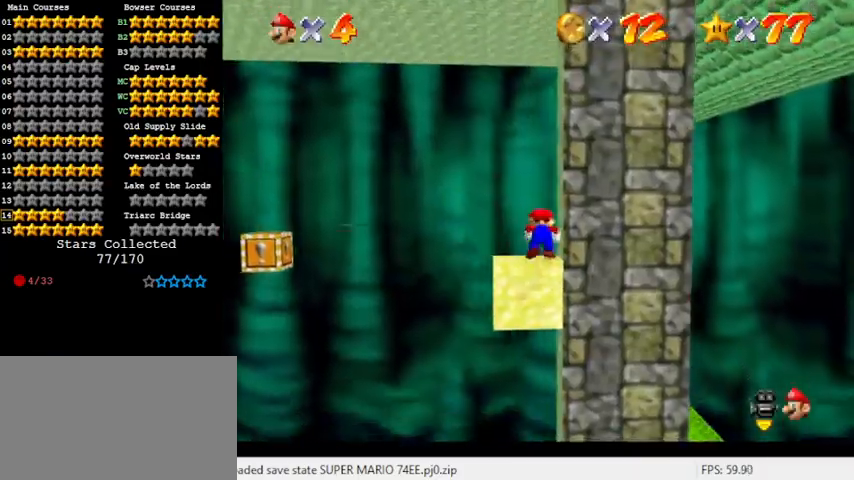
{"keys": ["left", "shift"], "events": [[300, "left", "down"], [433, "shift", "down"]]}
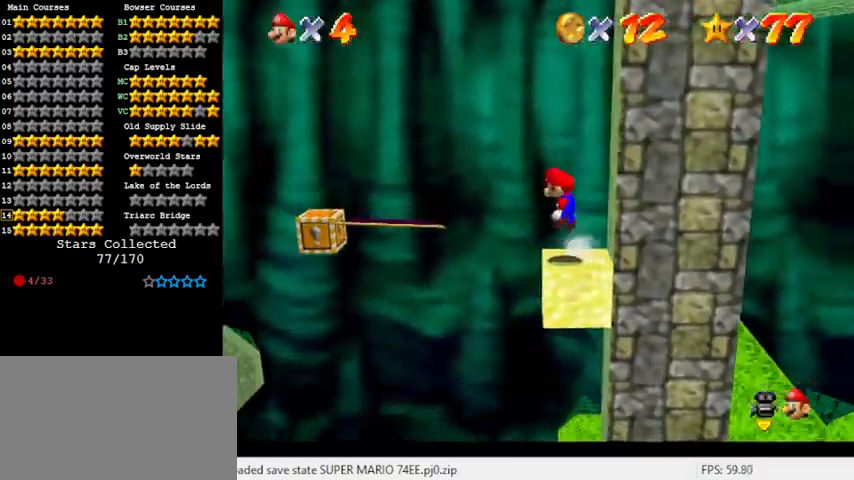
{"keys": ["right", "shift"], "events": [[400, "left", "up"], [433, "right", "down"]]}
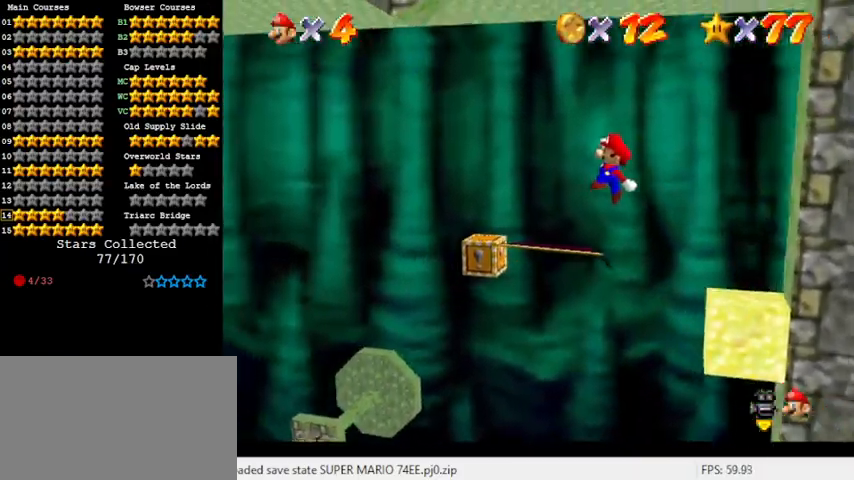
{"keys": [], "events": [[67, "ctrl", "down"], [133, "right", "up"], [233, "right", "down"], [267, "ctrl", "up"], [367, "shift", "up"], [400, "right", "up"]]}
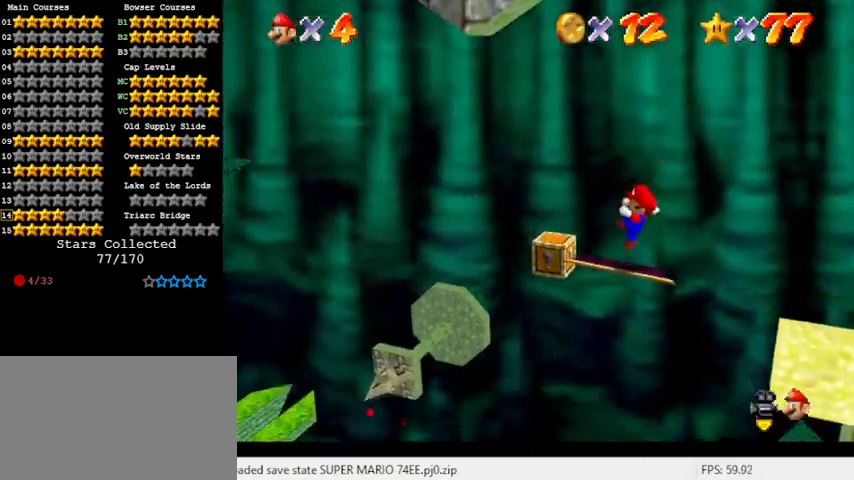
{"keys": ["w"], "events": [[100, "w", "down"], [200, "w", "up"], [500, "w", "down"]]}
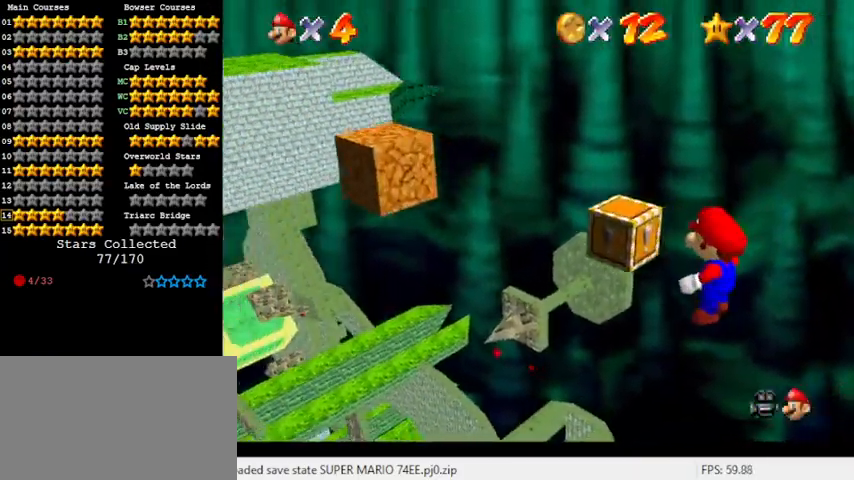
{"keys": [], "events": [[167, "w", "up"]]}
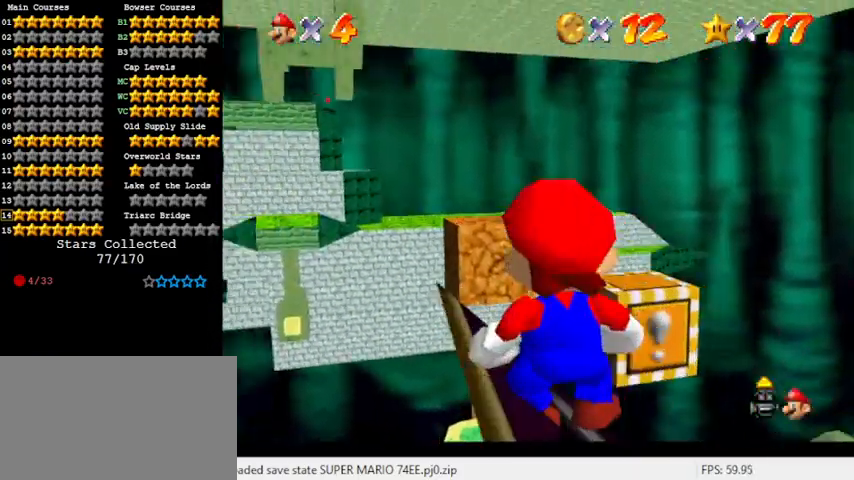
{"keys": ["s"], "events": [[33, "shift", "down"], [200, "shift", "up"], [400, "s", "down"]]}
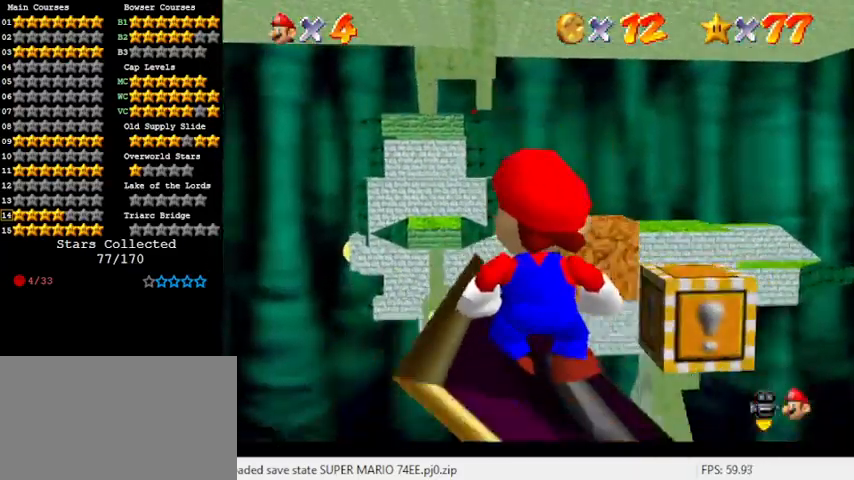
{"keys": [], "events": [[67, "s", "up"]]}
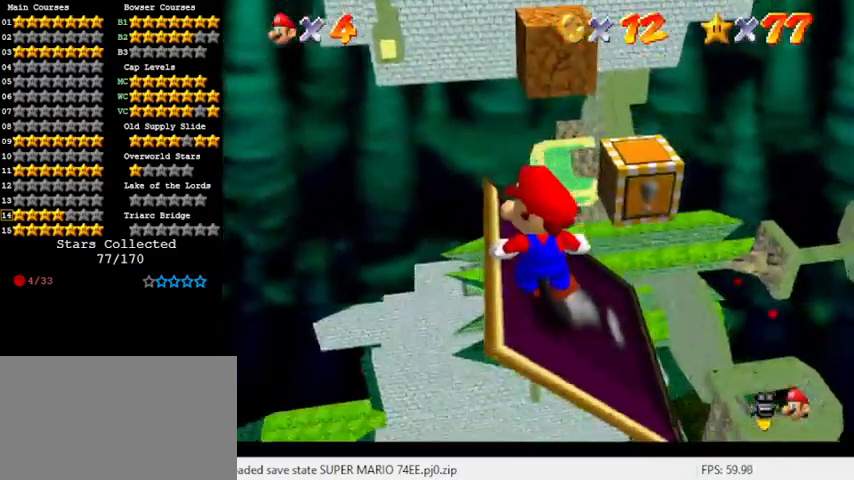
{"keys": ["up"], "events": [[467, "up", "down"]]}
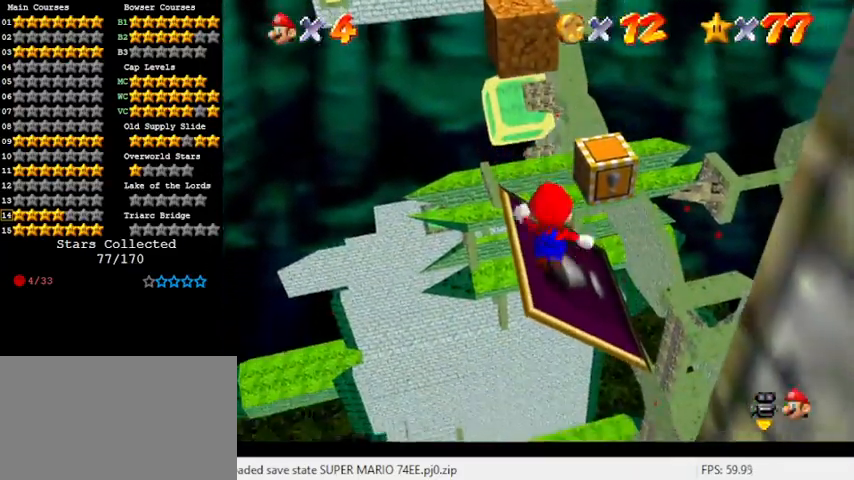
{"keys": ["left", "up"], "events": [[133, "y", "down"], [233, "shift", "down"], [300, "left", "down"], [367, "shift", "up"], [367, "y", "up"]]}
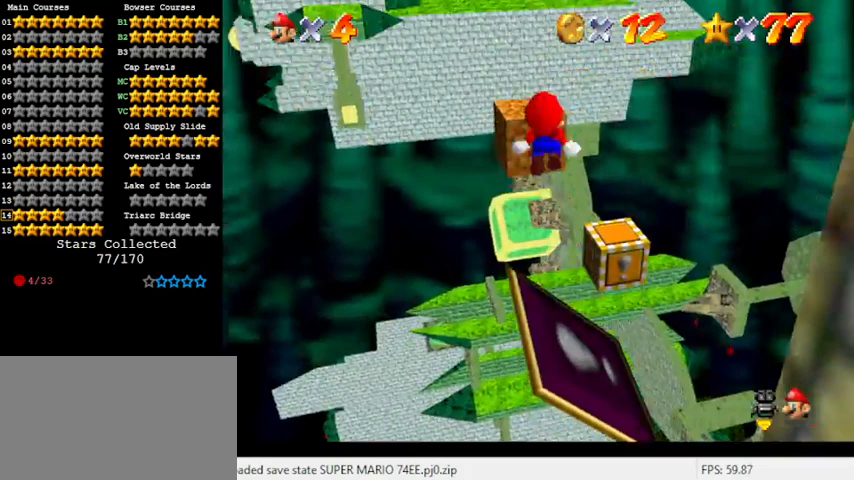
{"keys": [], "events": [[300, "left", "up"], [300, "up", "up"]]}
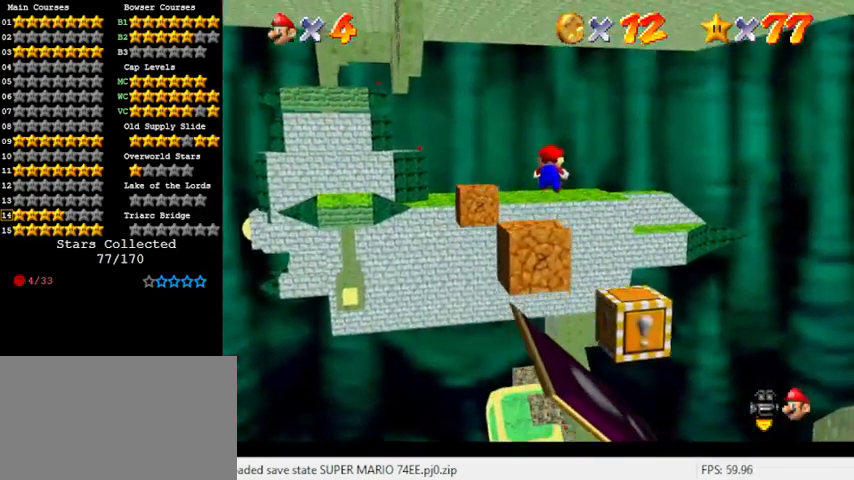
{"keys": [], "events": [[33, "left", "down"], [100, "up", "down"], [200, "c", "down"], [267, "left", "up"], [267, "up", "up"], [300, "c", "up"]]}
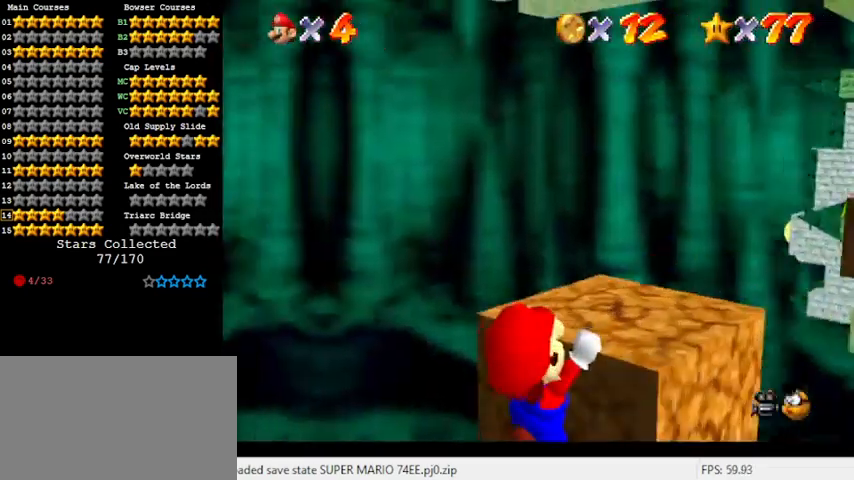
{"keys": ["s"], "events": [[67, "shift", "down"], [233, "shift", "up"], [400, "s", "down"]]}
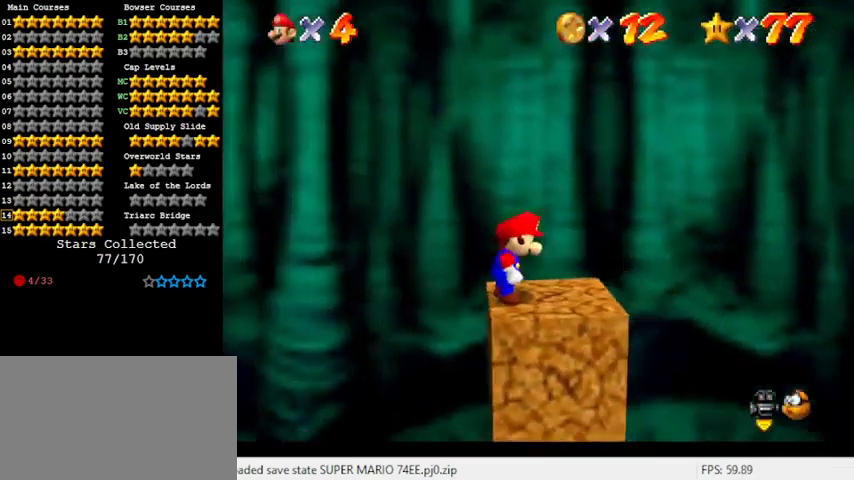
{"keys": ["left", "shift"], "events": [[33, "s", "up"], [367, "shift", "down"], [467, "left", "down"]]}
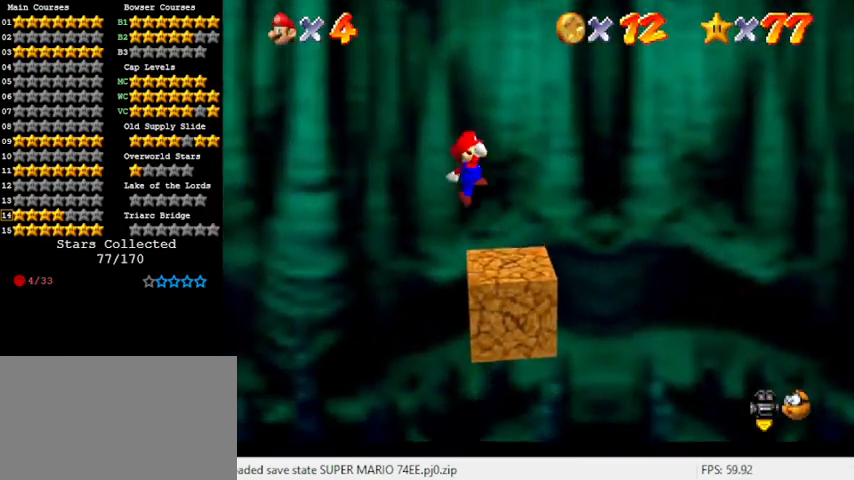
{"keys": ["ctrl", "shift"], "events": [[200, "left", "up"], [200, "right", "down"], [467, "ctrl", "down"], [467, "right", "up"]]}
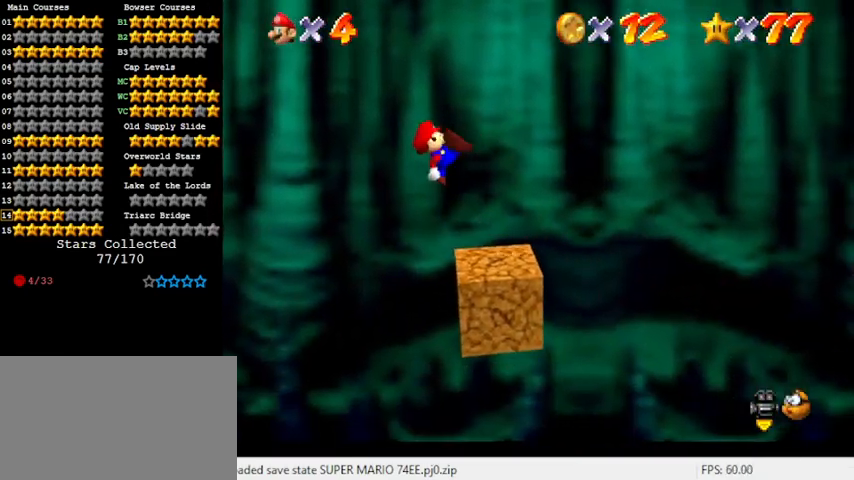
{"keys": ["right"], "events": [[67, "right", "down"], [100, "ctrl", "up"], [167, "shift", "up"]]}